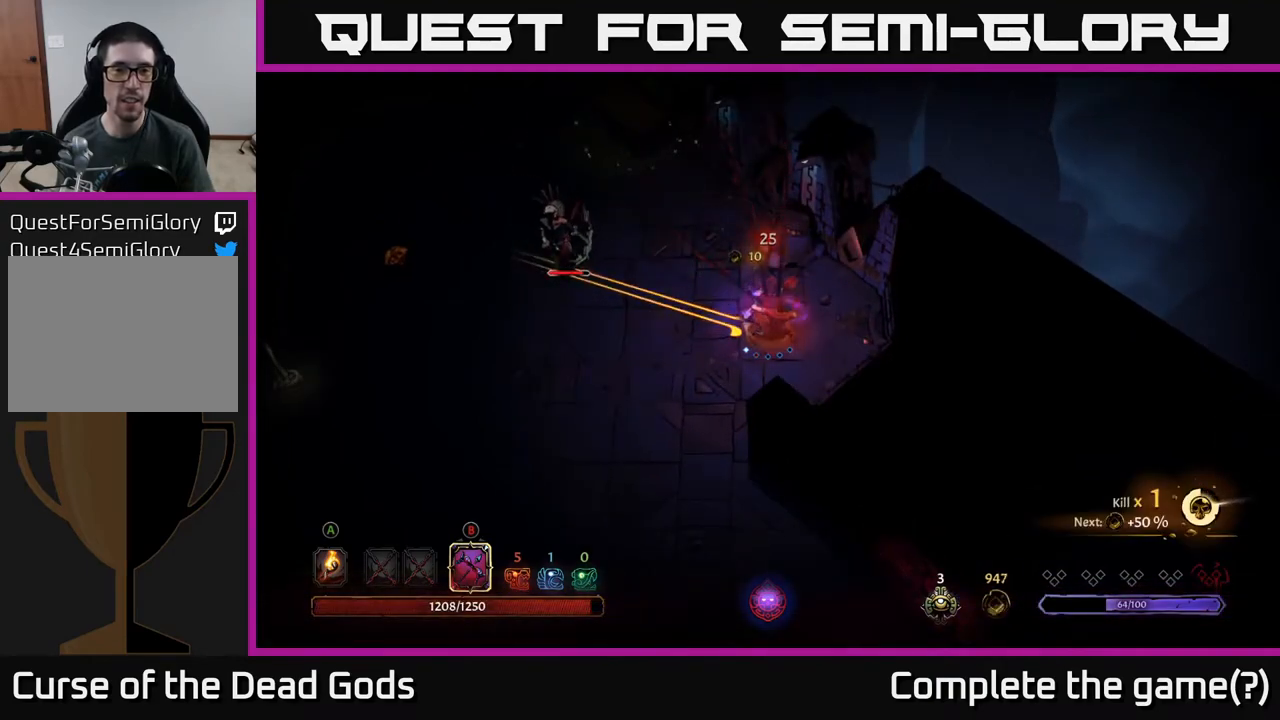
Gameplay with a controller (Xbox layout); each line is a JSON object with the inputs held at the frame after it. "events" lists button and stick changes between this image and that frame as [ms after this image, input, new state], when the widget could be followed in between.
{"buttons": [], "left_stick": "center", "right_stick": "center", "events": [[150, "B", "up"], [267, "left_stick", "center"]]}
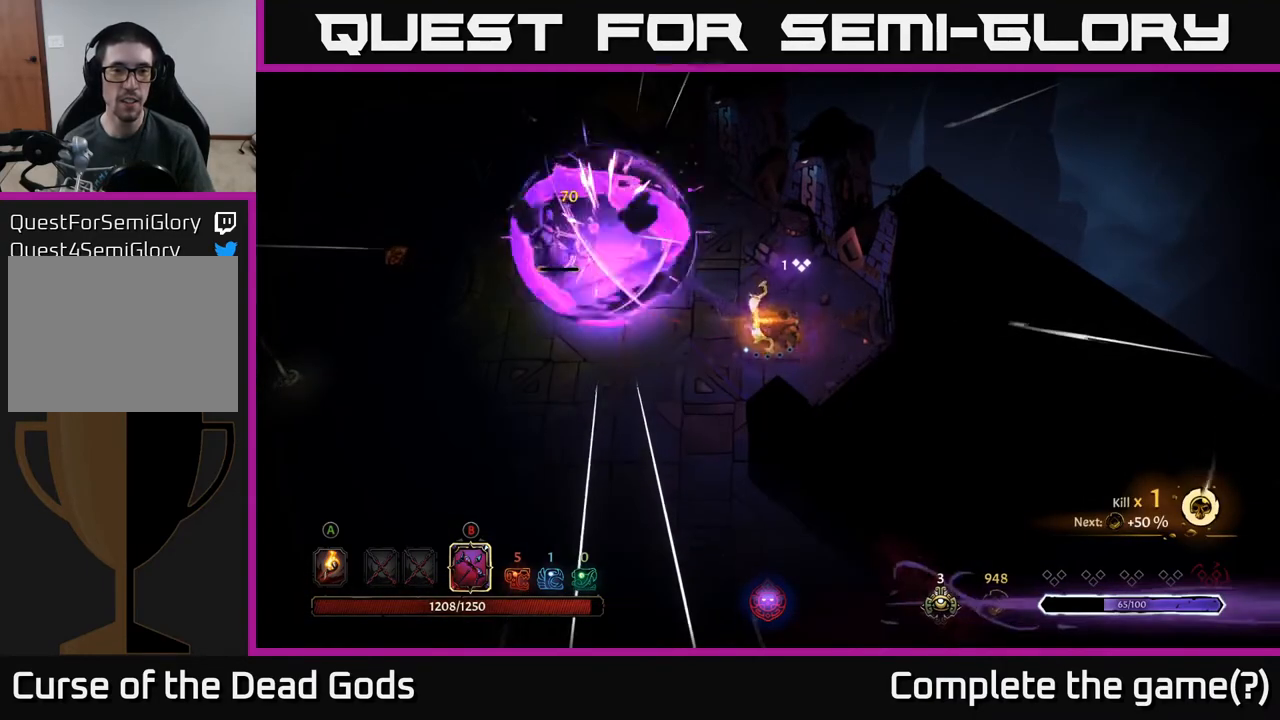
{"buttons": ["B"], "left_stick": "left", "right_stick": "center", "events": [[50, "B", "down"], [67, "left_stick", "left"]]}
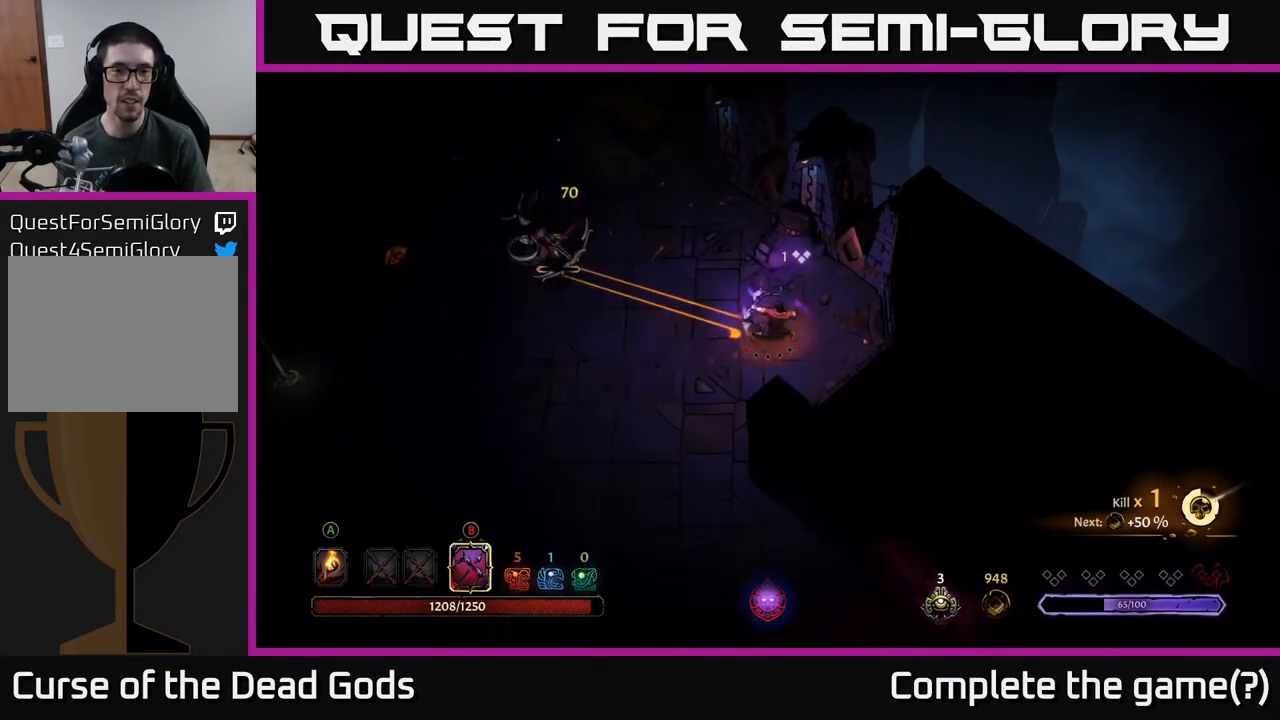
{"buttons": [], "left_stick": "up-left", "right_stick": "center", "events": [[233, "B", "up"], [300, "left_stick", "up-left"]]}
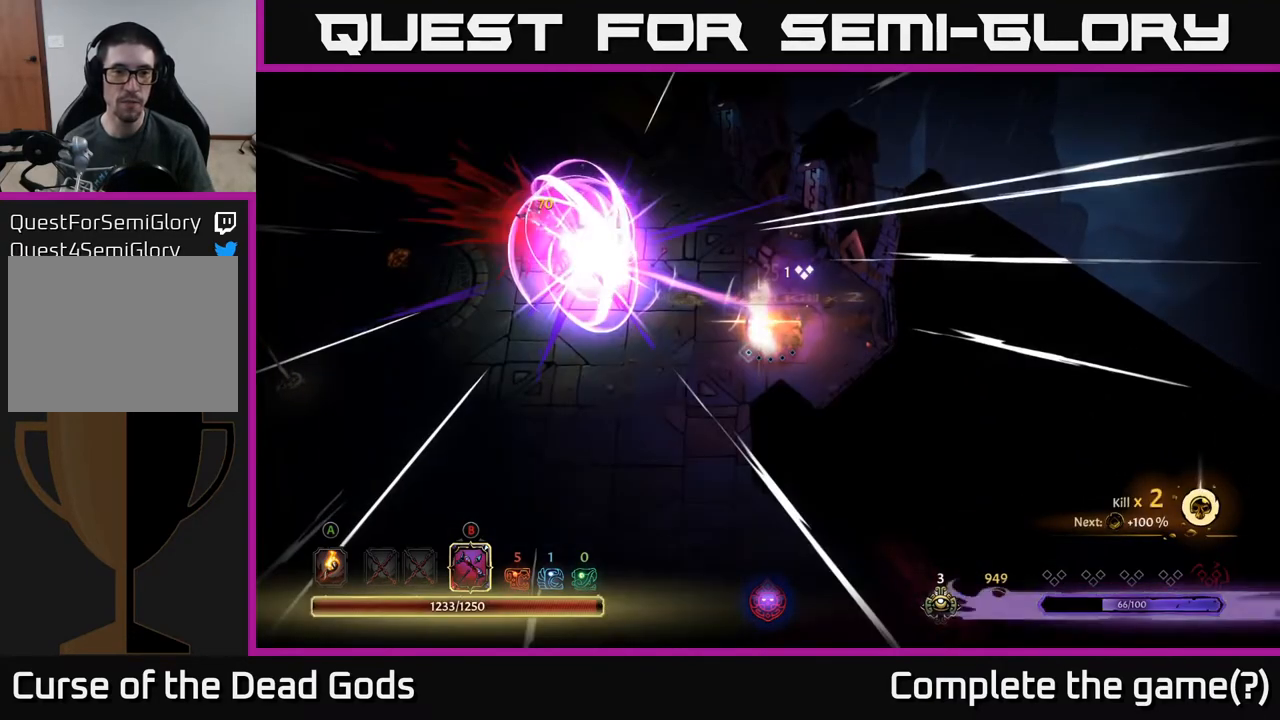
{"buttons": [], "left_stick": "up-left", "right_stick": "center", "events": []}
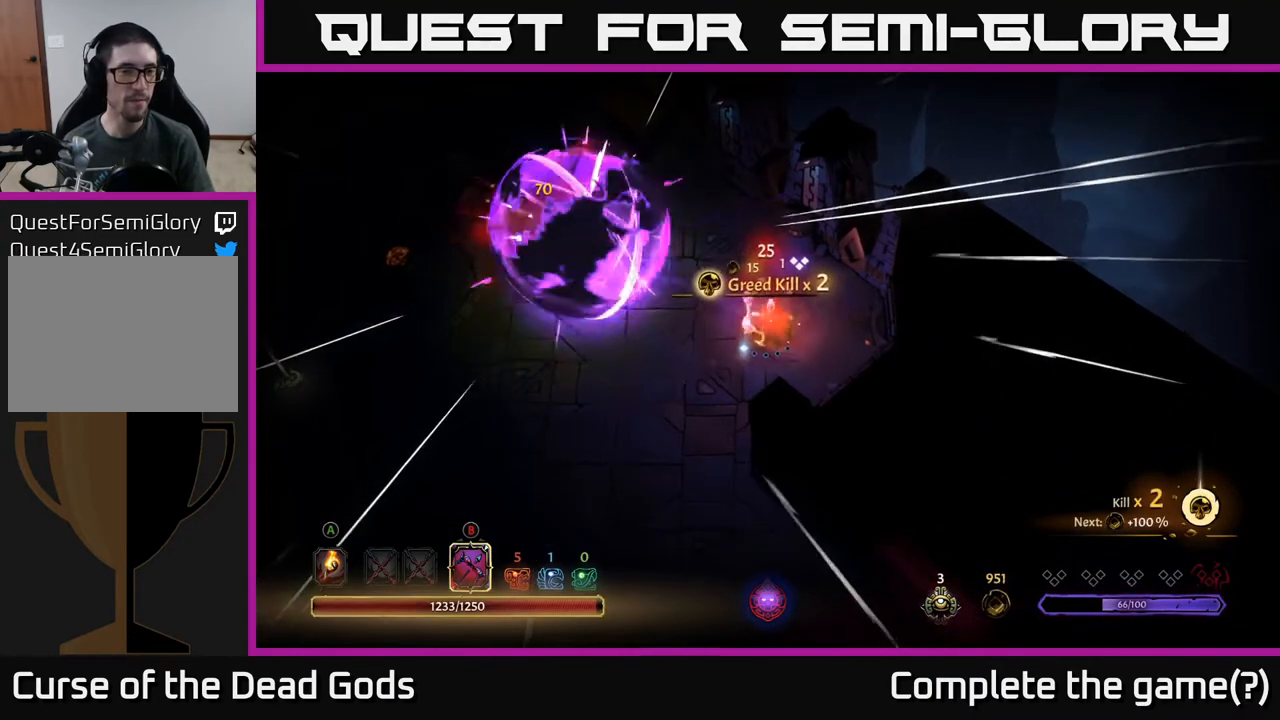
{"buttons": [], "left_stick": "up-left", "right_stick": "center", "events": [[267, "A", "down"], [317, "A", "up"]]}
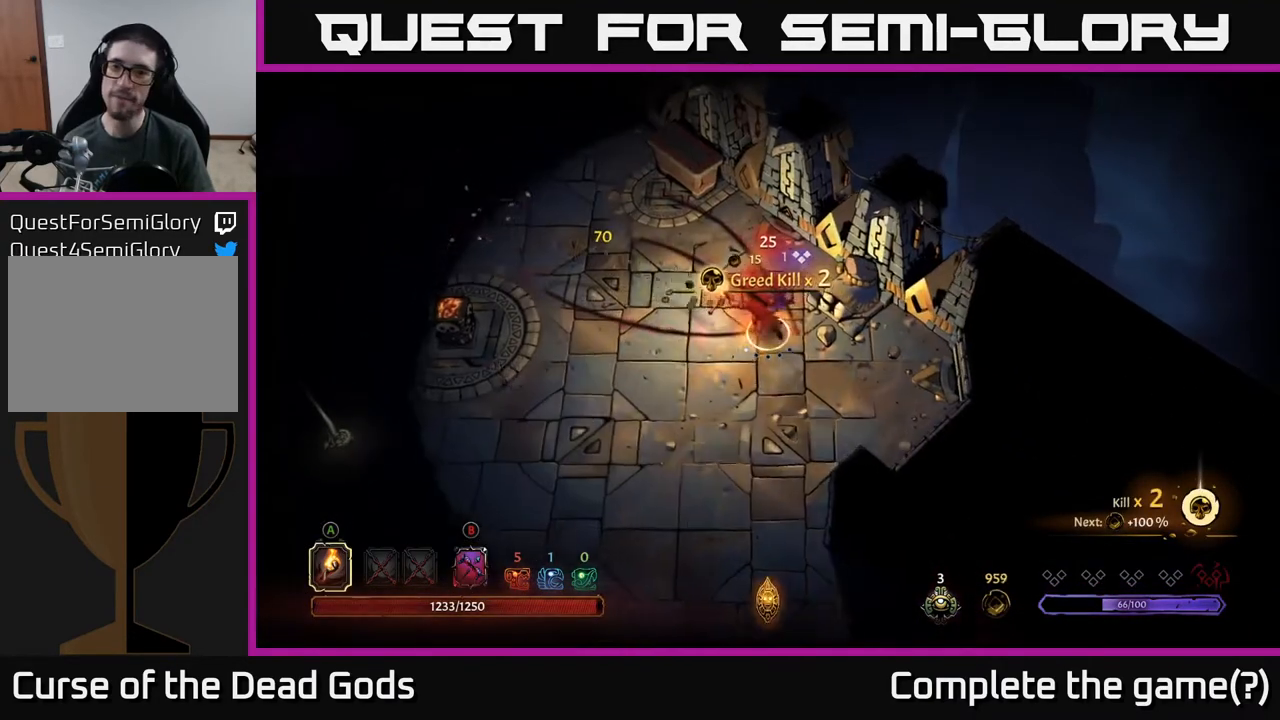
{"buttons": [], "left_stick": "left", "right_stick": "center", "events": [[283, "left_stick", "left"]]}
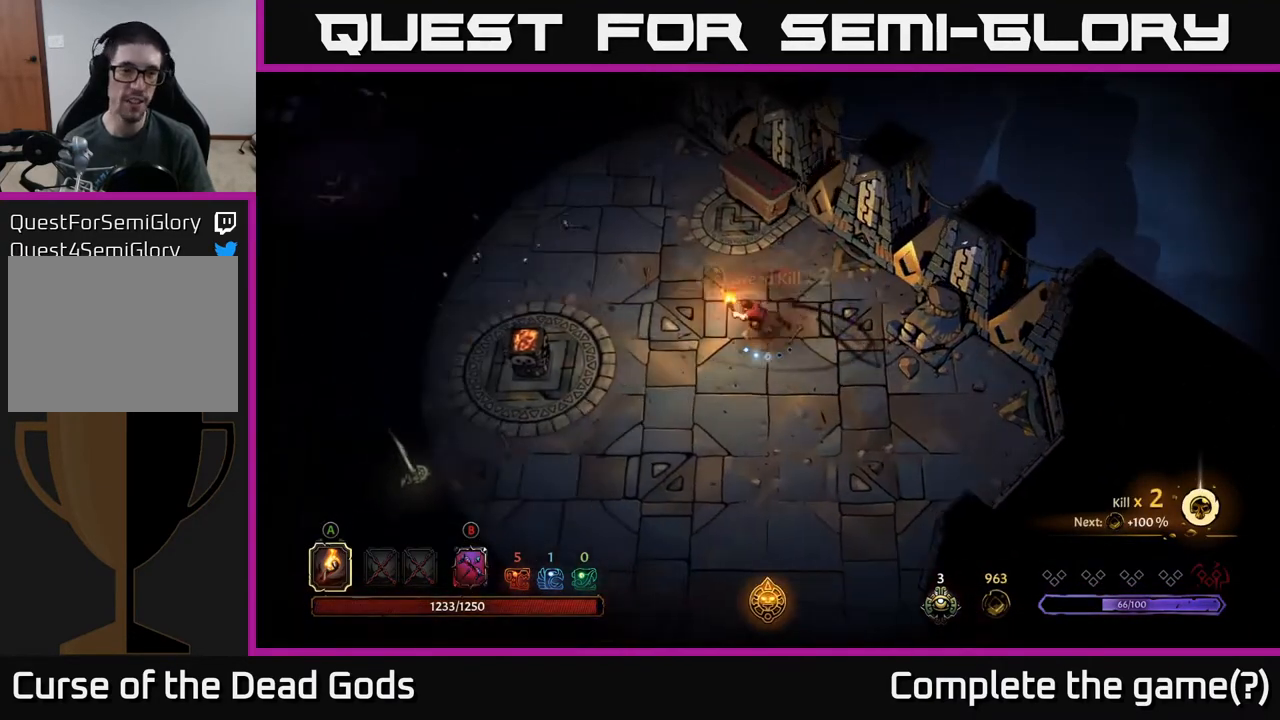
{"buttons": [], "left_stick": "left", "right_stick": "center", "events": []}
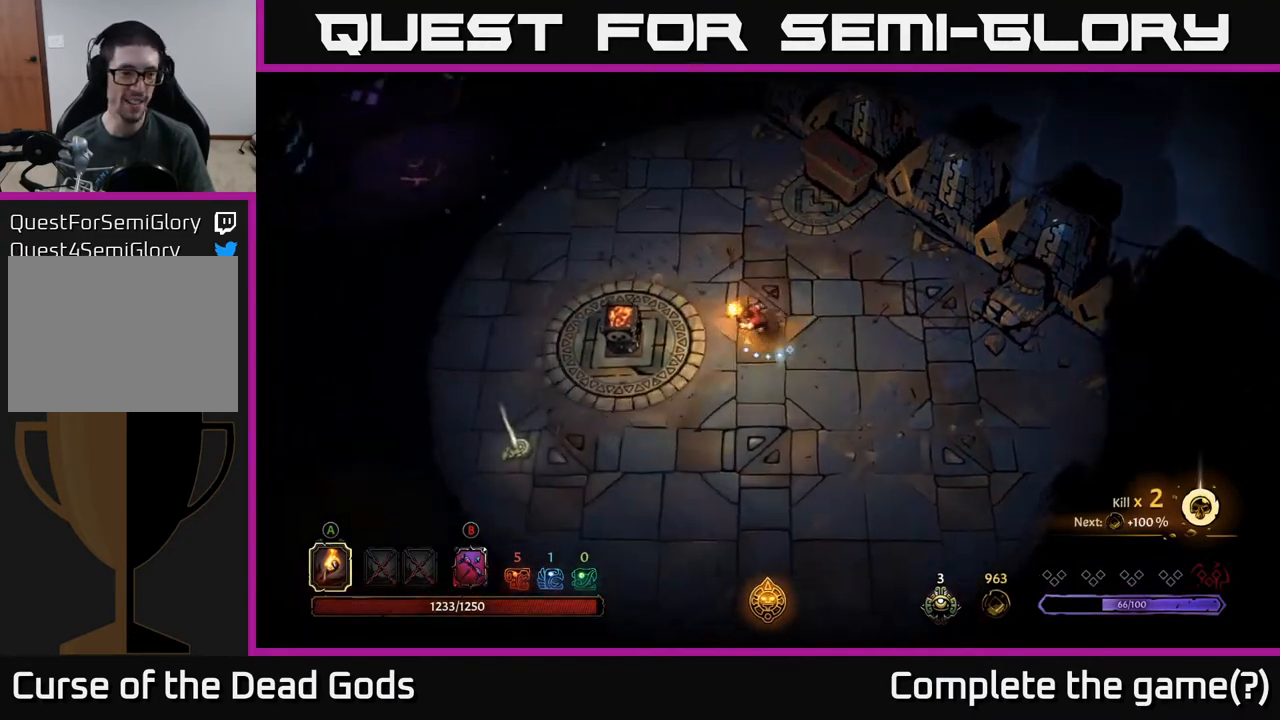
{"buttons": [], "left_stick": "left", "right_stick": "center", "events": [[183, "R2", "down"], [333, "R2", "up"]]}
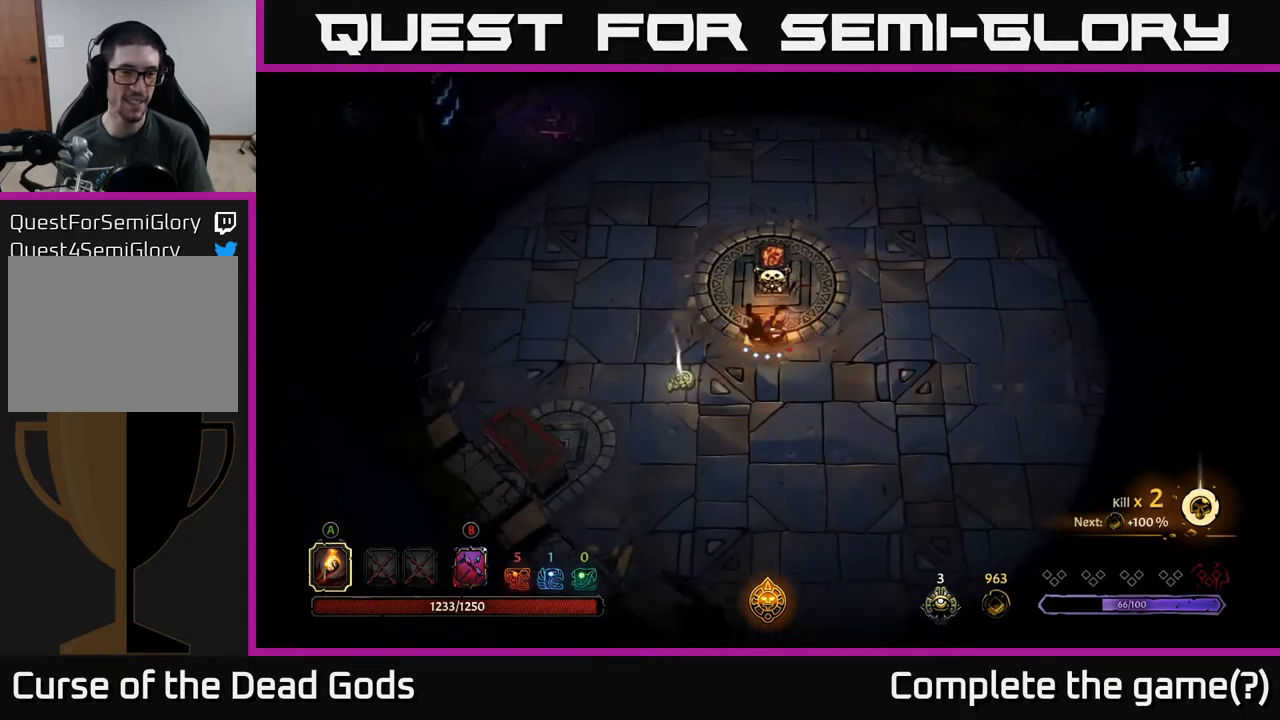
{"buttons": [], "left_stick": "center", "right_stick": "center", "events": [[133, "left_stick", "down-left"], [350, "R1", "down"], [383, "left_stick", "center"], [450, "R1", "up"]]}
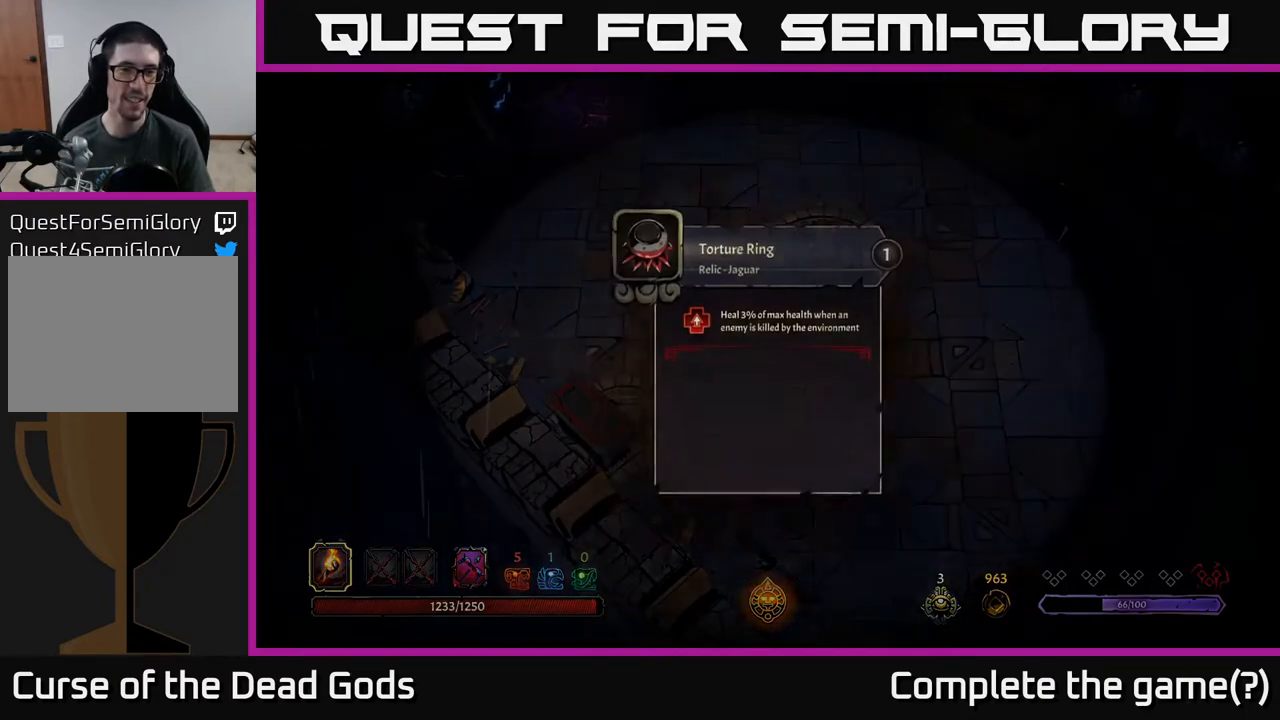
{"buttons": [], "left_stick": "center", "right_stick": "center", "events": []}
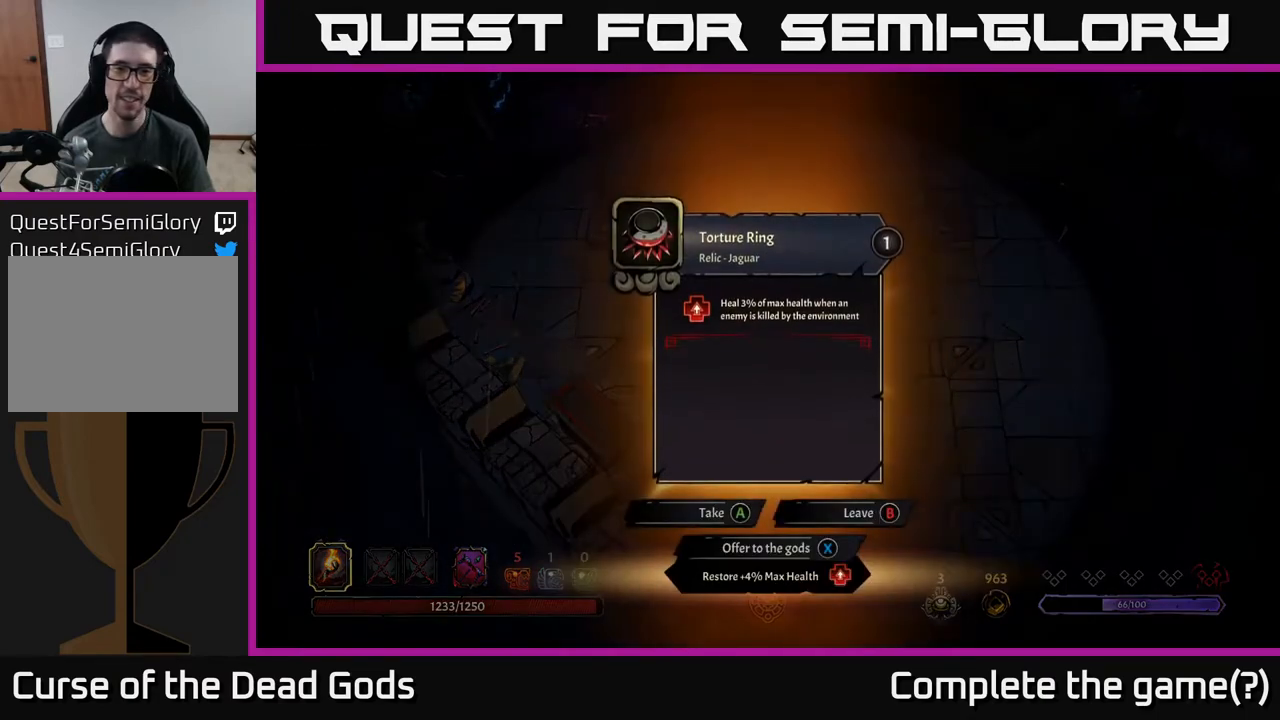
{"buttons": [], "left_stick": "center", "right_stick": "center", "events": []}
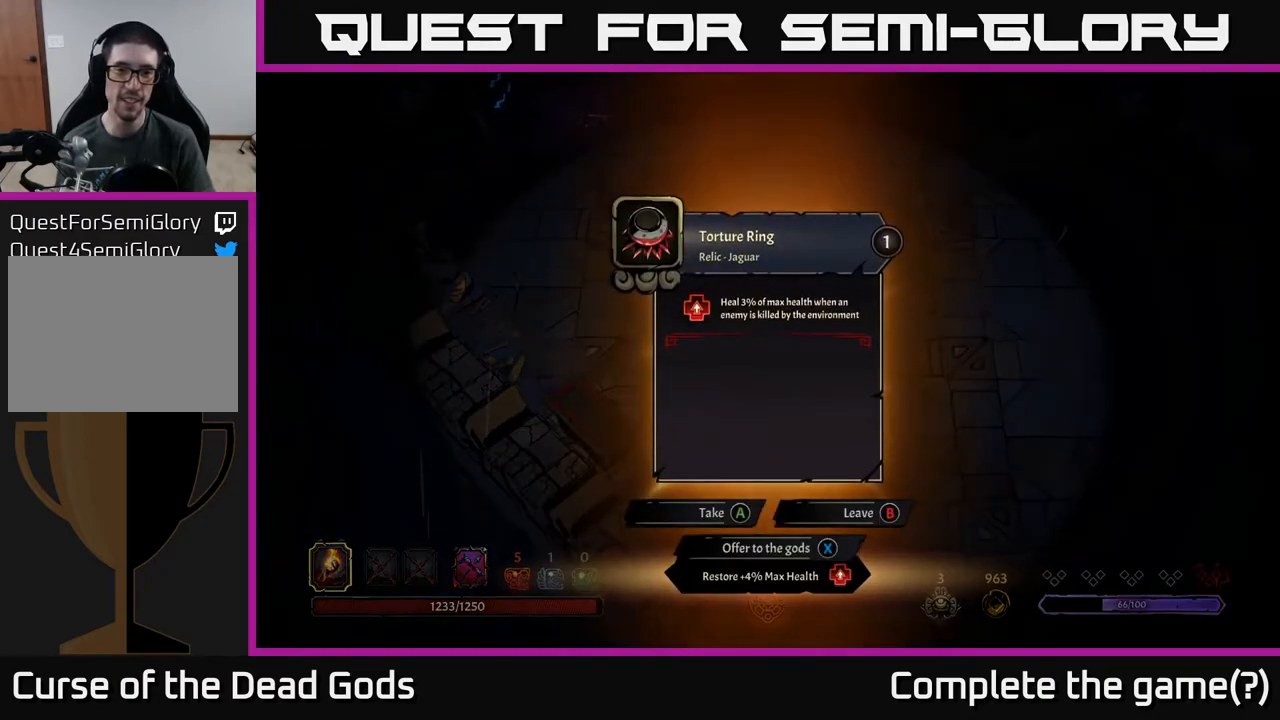
{"buttons": [], "left_stick": "center", "right_stick": "center", "events": []}
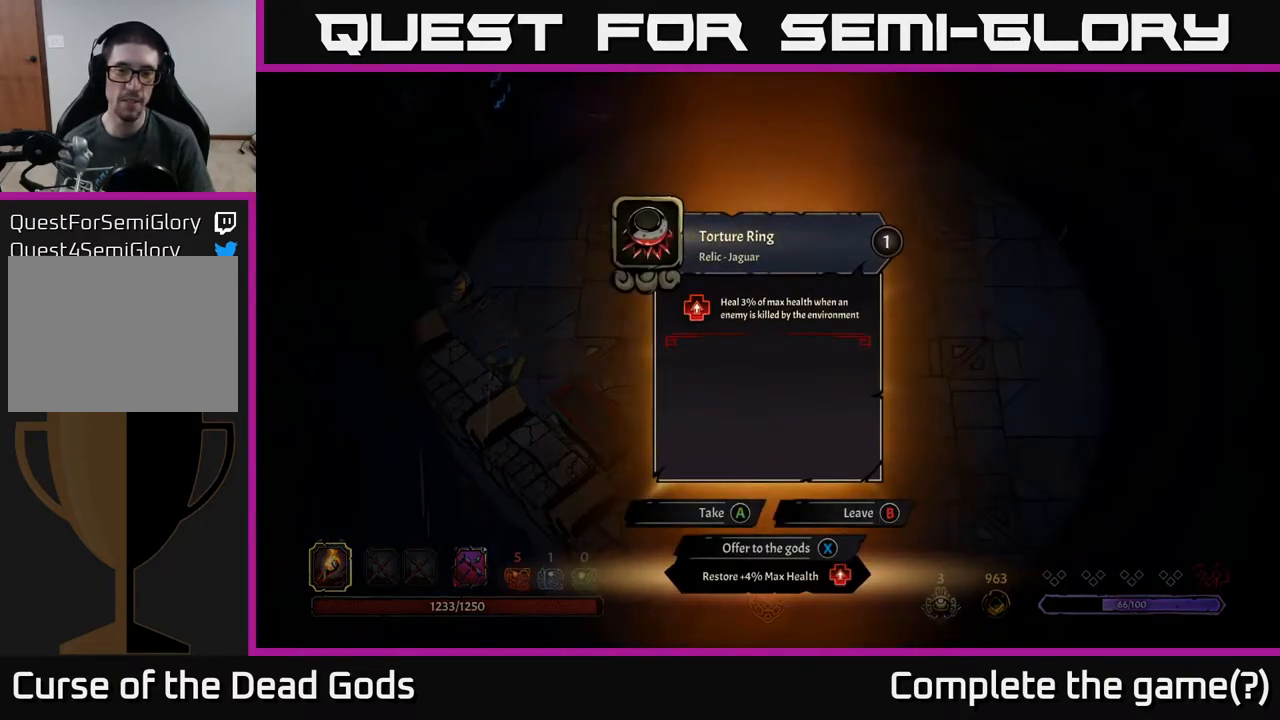
{"buttons": [], "left_stick": "center", "right_stick": "center", "events": []}
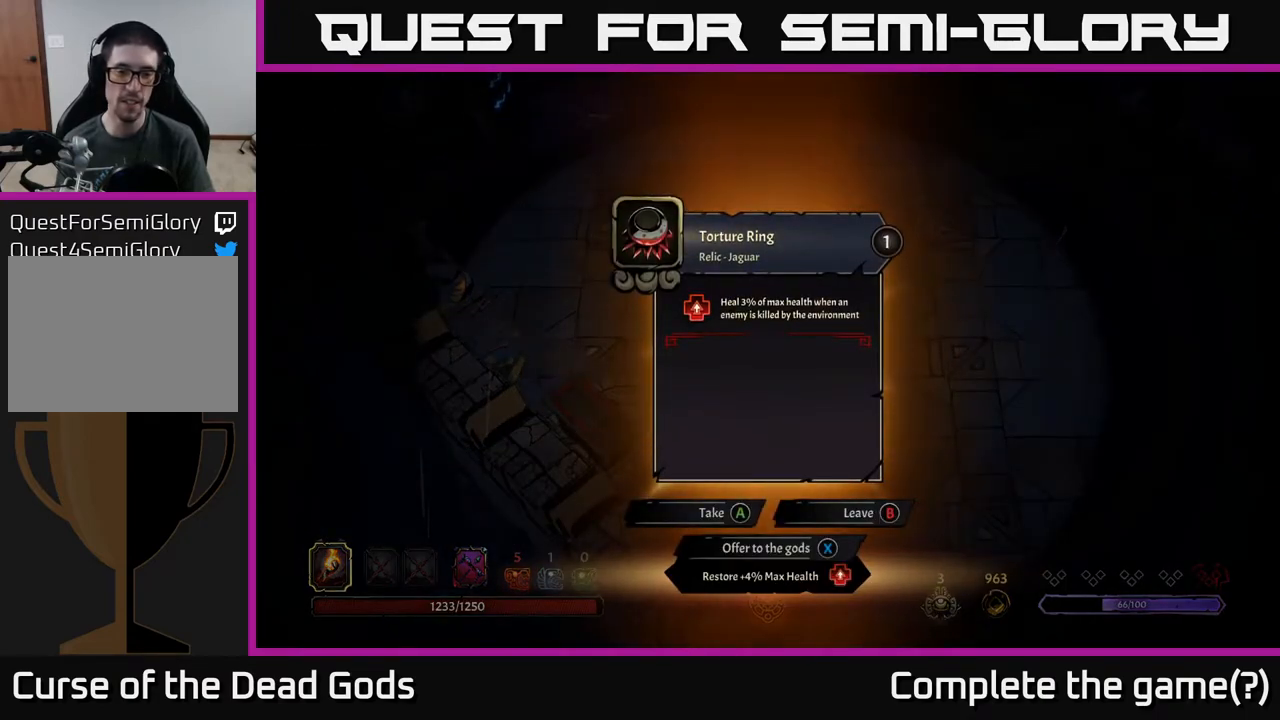
{"buttons": [], "left_stick": "down-left", "right_stick": "center", "events": [[33, "A", "down"], [83, "A", "up"], [167, "left_stick", "left"], [433, "left_stick", "down-left"]]}
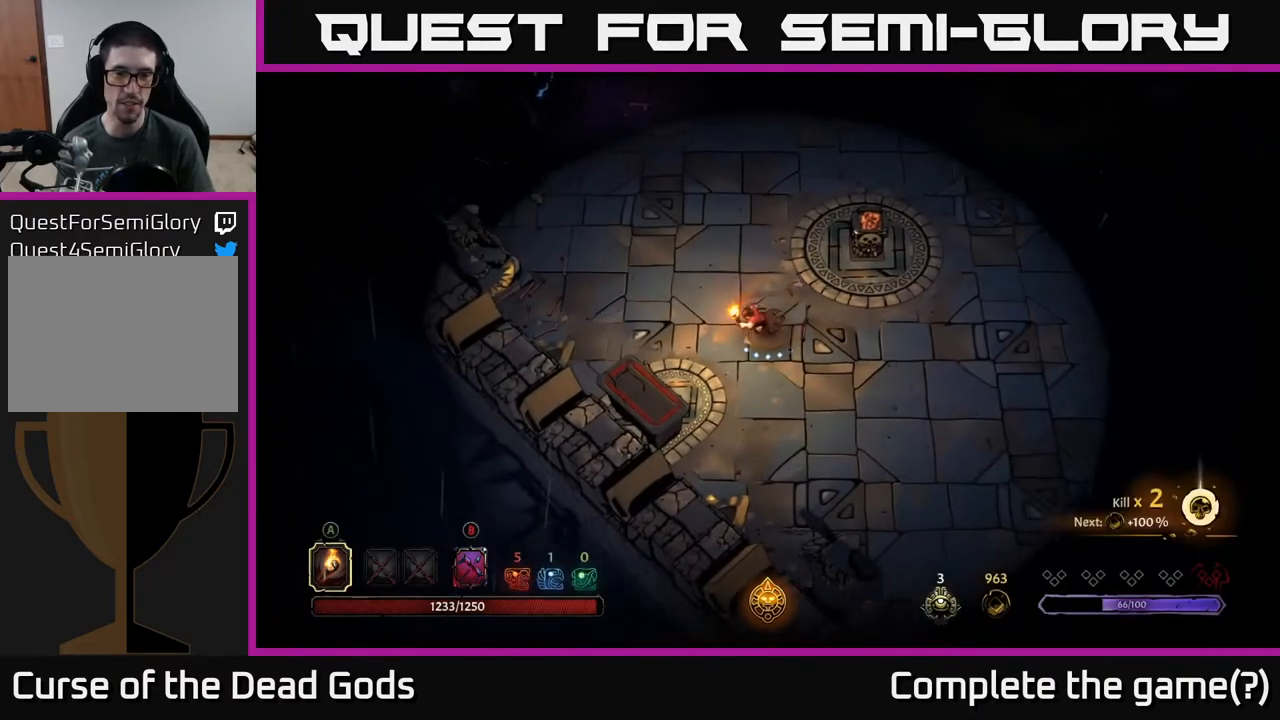
{"buttons": ["R1"], "left_stick": "down-left", "right_stick": "center", "events": [[467, "R1", "down"]]}
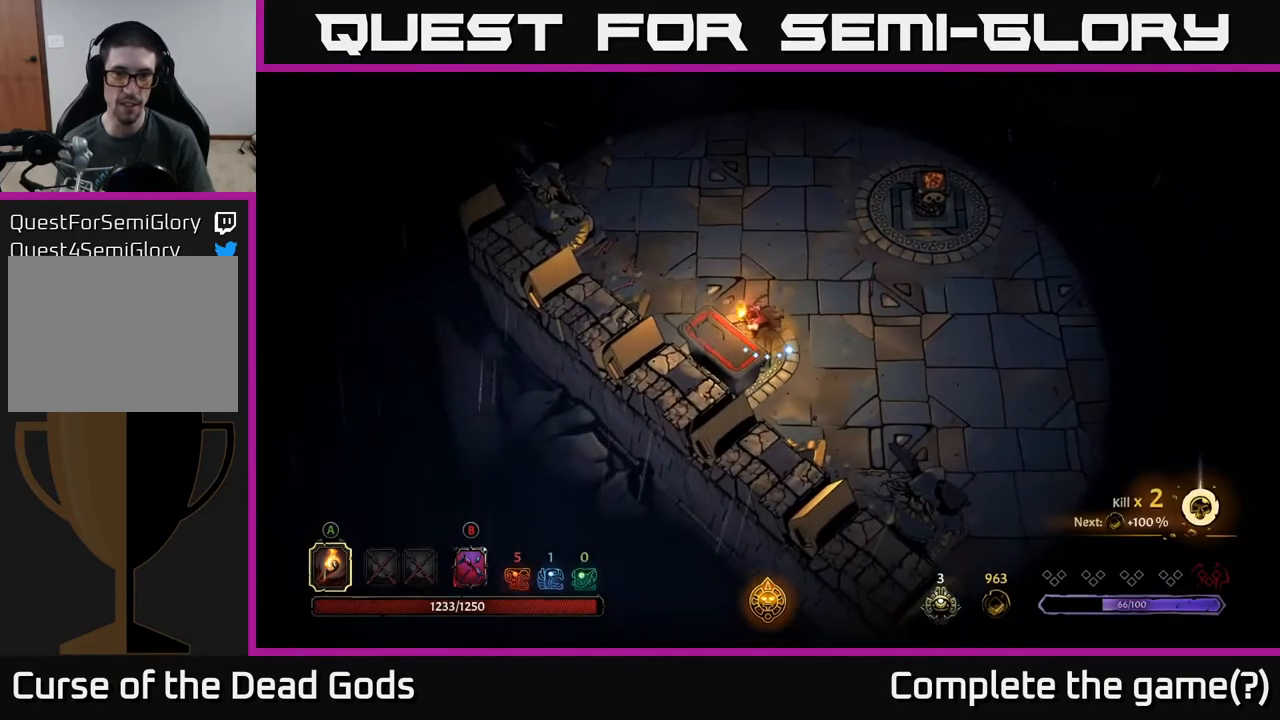
{"buttons": [], "left_stick": "center", "right_stick": "center", "events": [[67, "left_stick", "center"], [83, "R1", "up"], [167, "left_stick", "down-right"], [467, "left_stick", "center"]]}
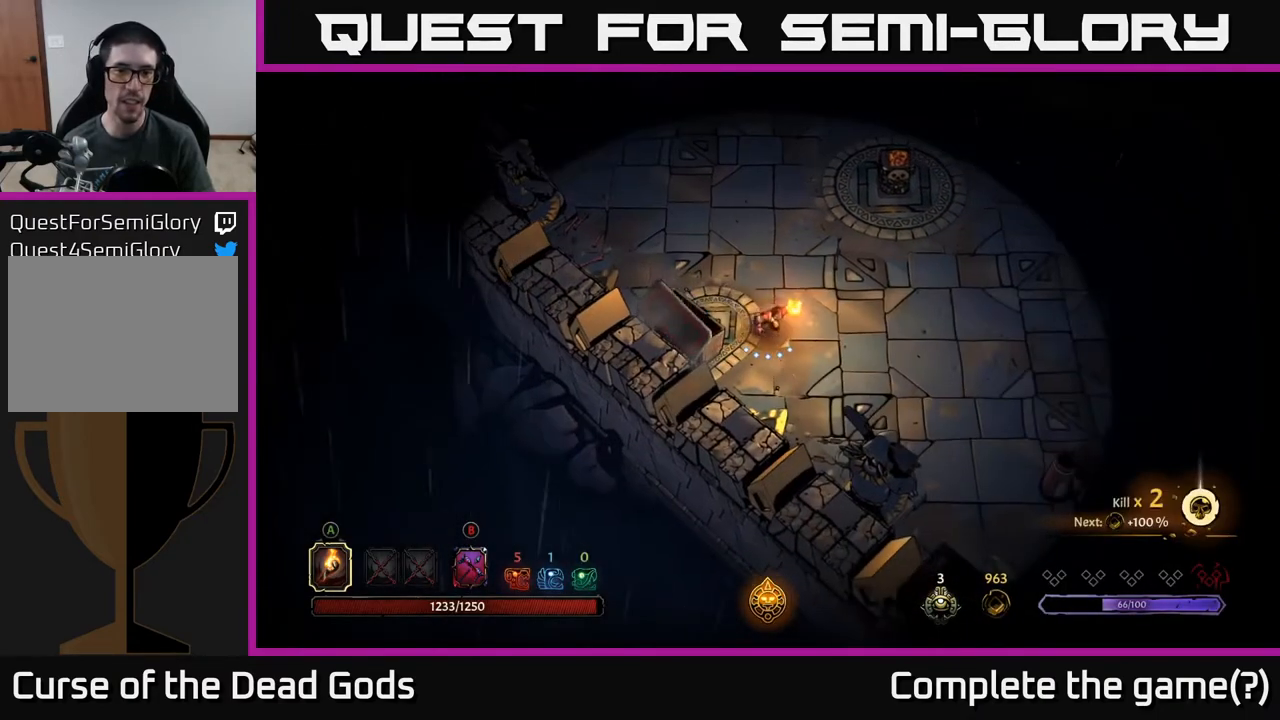
{"buttons": [], "left_stick": "up-left", "right_stick": "center", "events": [[283, "left_stick", "up-left"]]}
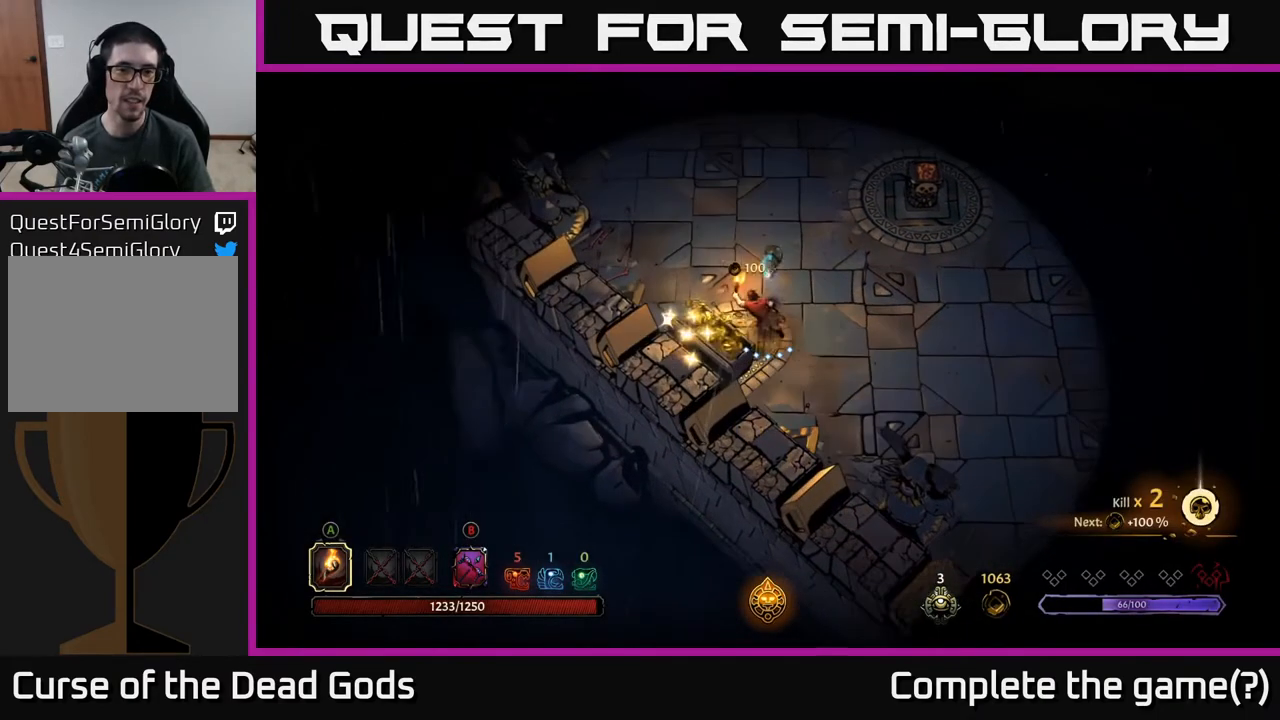
{"buttons": [], "left_stick": "center", "right_stick": "center", "events": [[83, "left_stick", "center"]]}
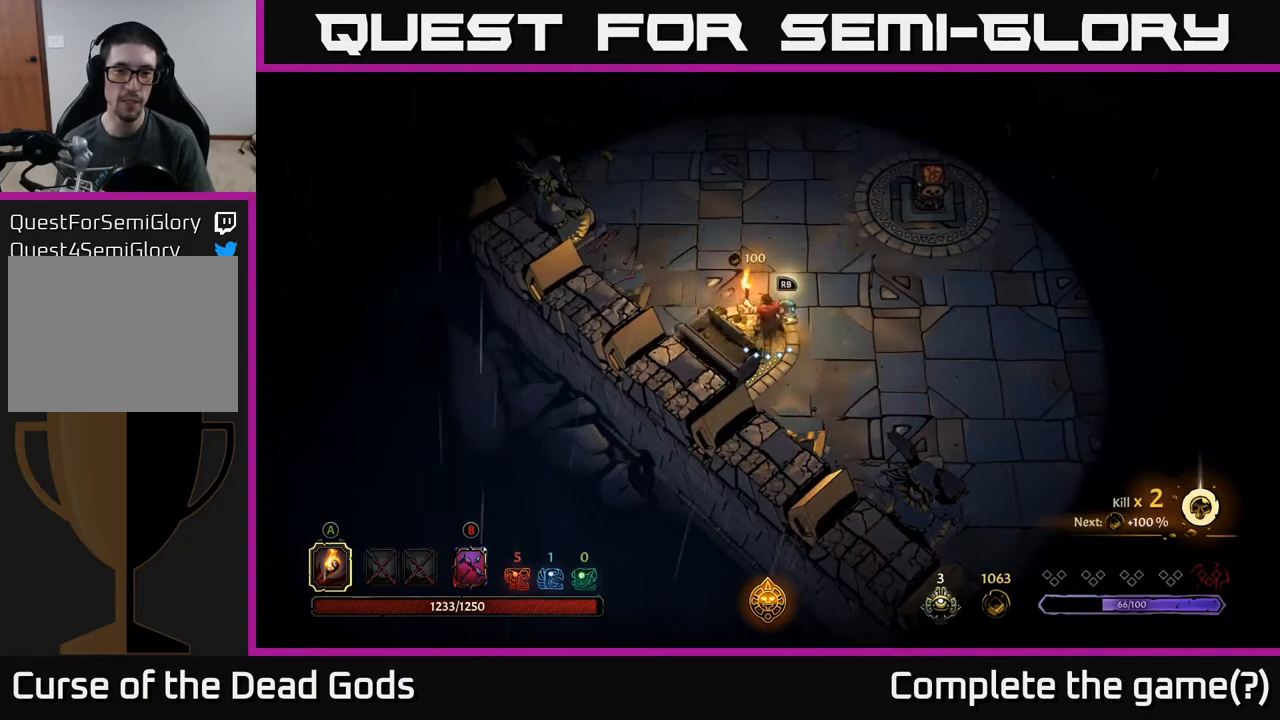
{"buttons": [], "left_stick": "center", "right_stick": "center", "events": [[17, "left_stick", "up"], [233, "R1", "down"], [267, "left_stick", "center"], [300, "R1", "up"]]}
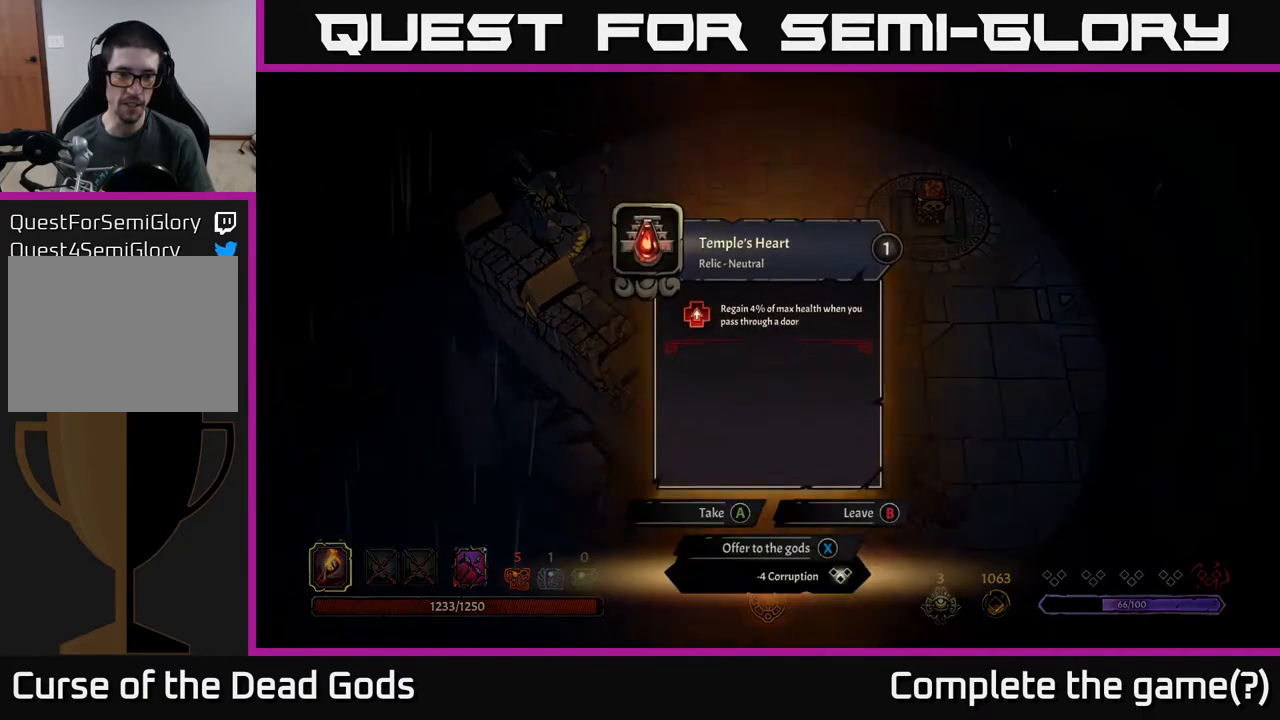
{"buttons": [], "left_stick": "center", "right_stick": "center", "events": []}
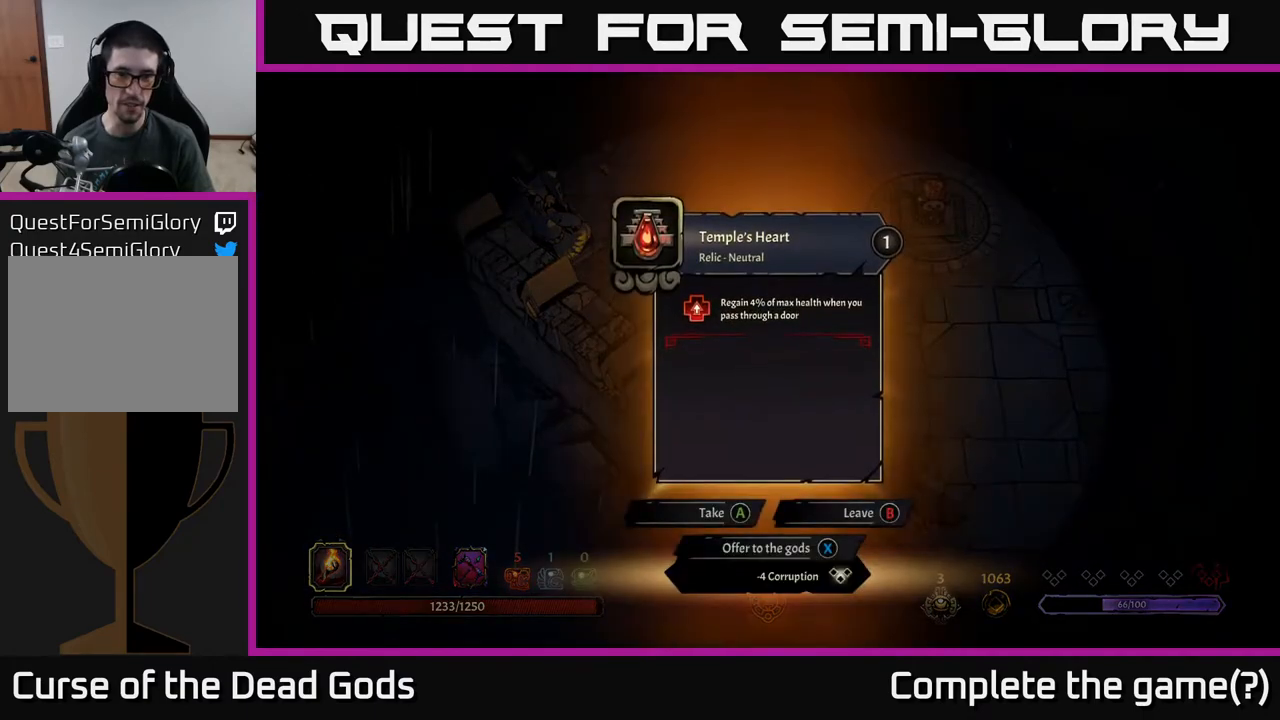
{"buttons": [], "left_stick": "center", "right_stick": "center", "events": []}
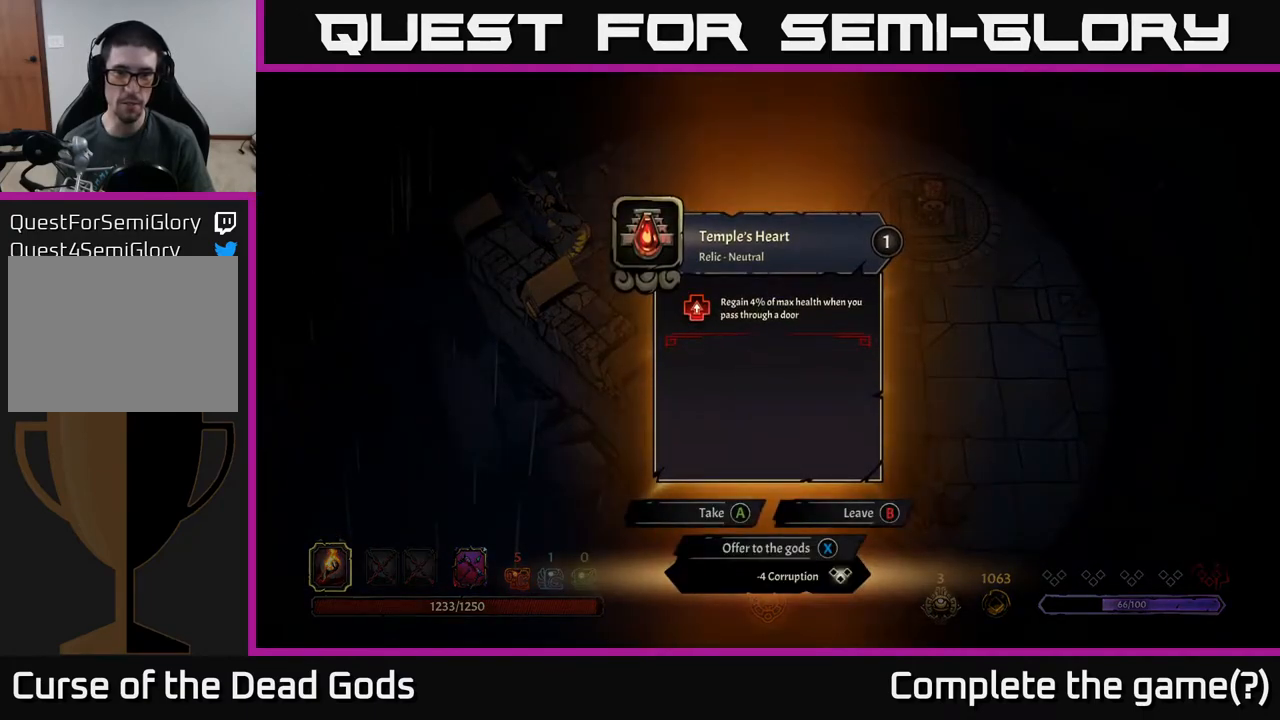
{"buttons": [], "left_stick": "center", "right_stick": "center", "events": []}
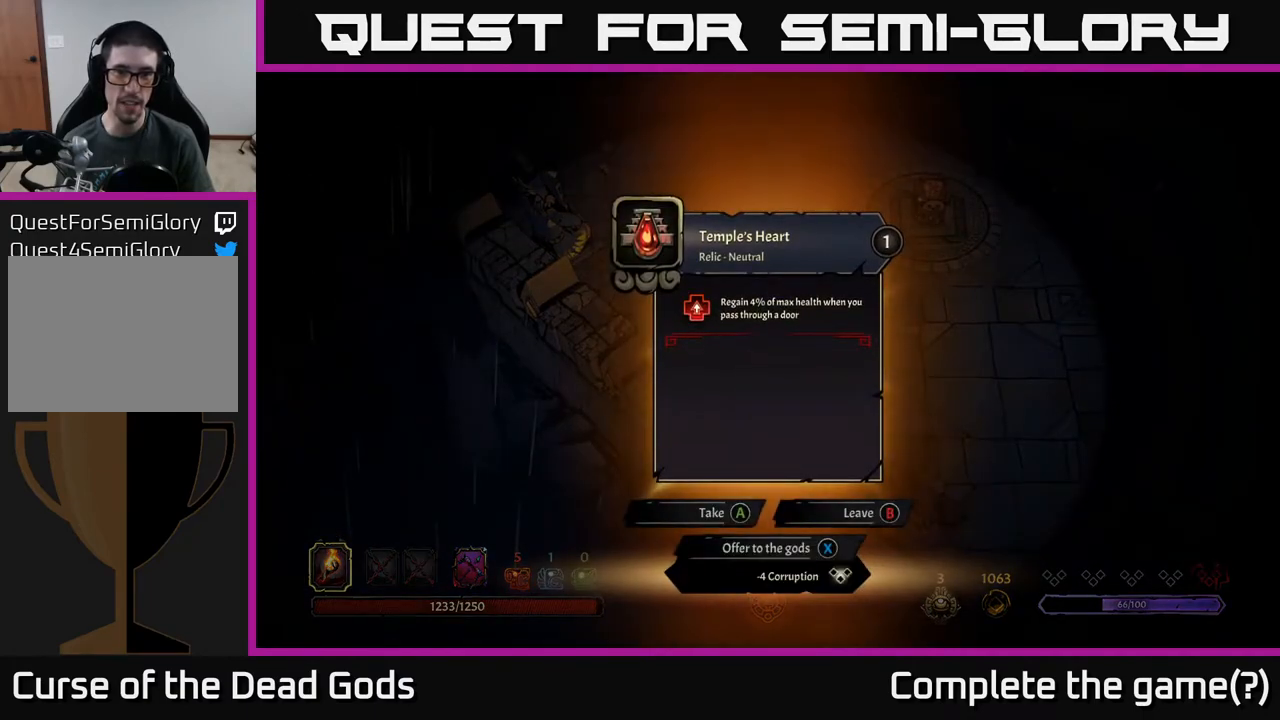
{"buttons": [], "left_stick": "center", "right_stick": "center", "events": []}
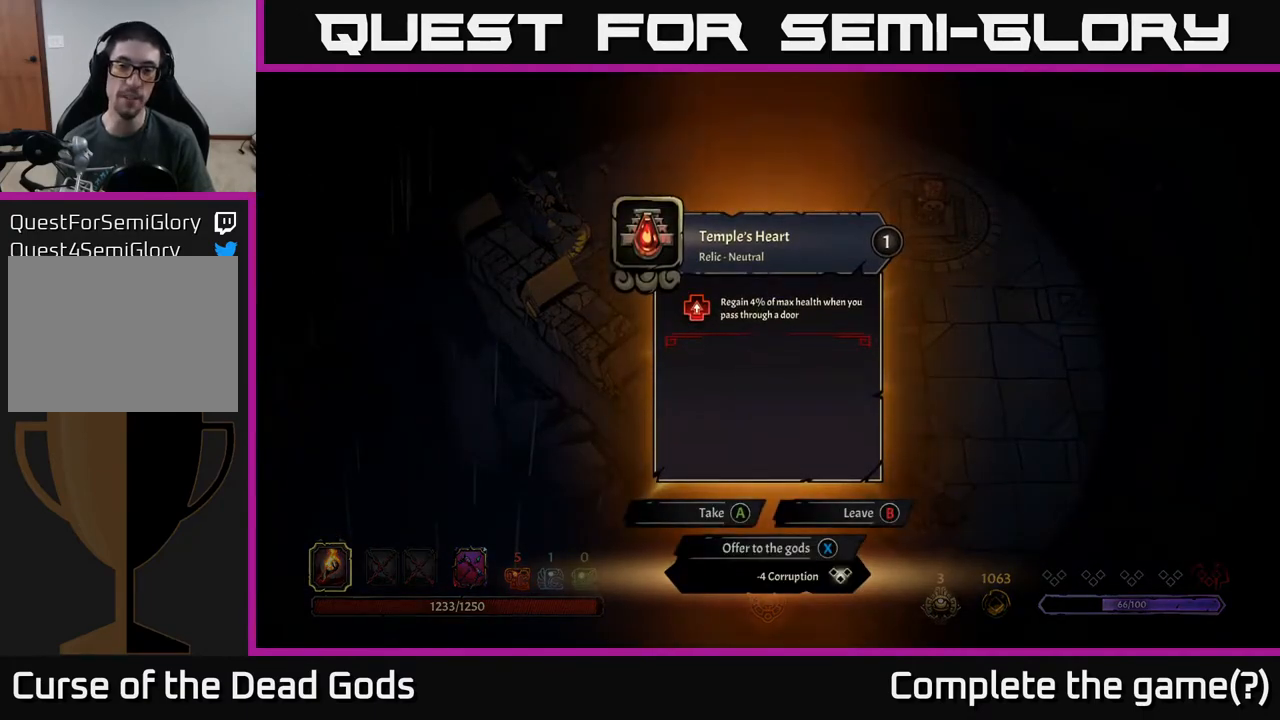
{"buttons": [], "left_stick": "center", "right_stick": "center", "events": []}
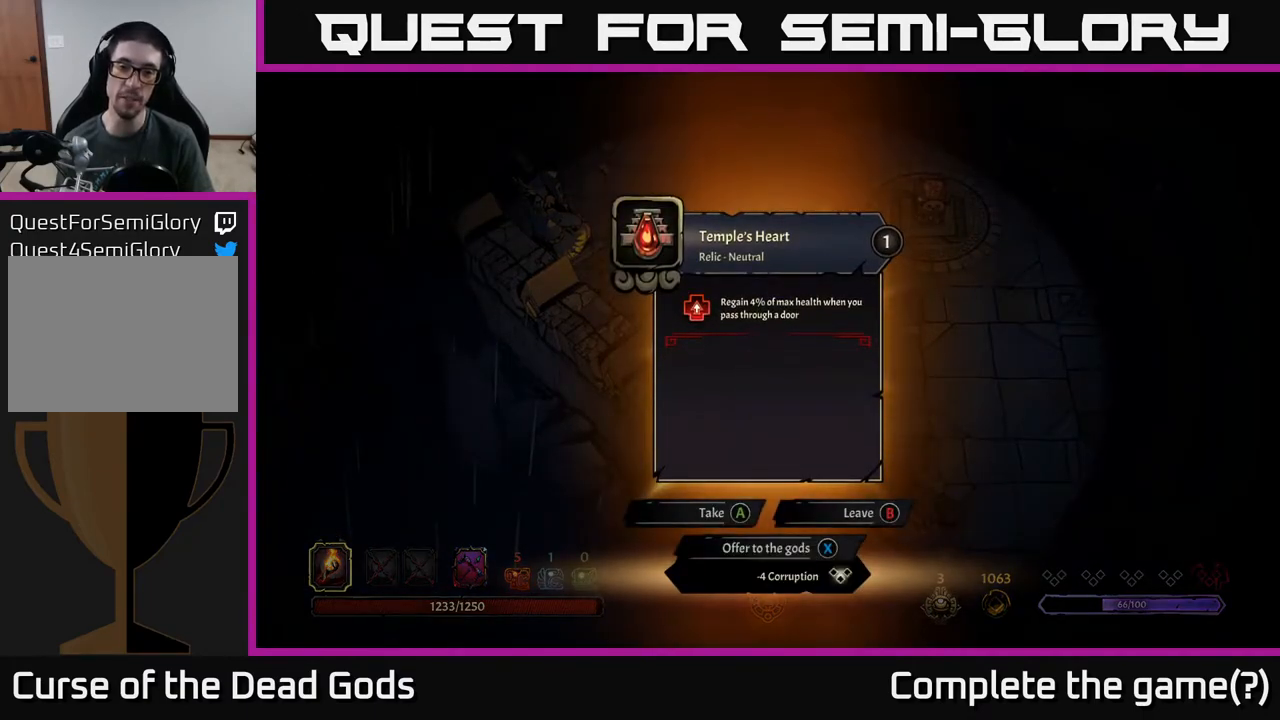
{"buttons": [], "left_stick": "center", "right_stick": "center", "events": []}
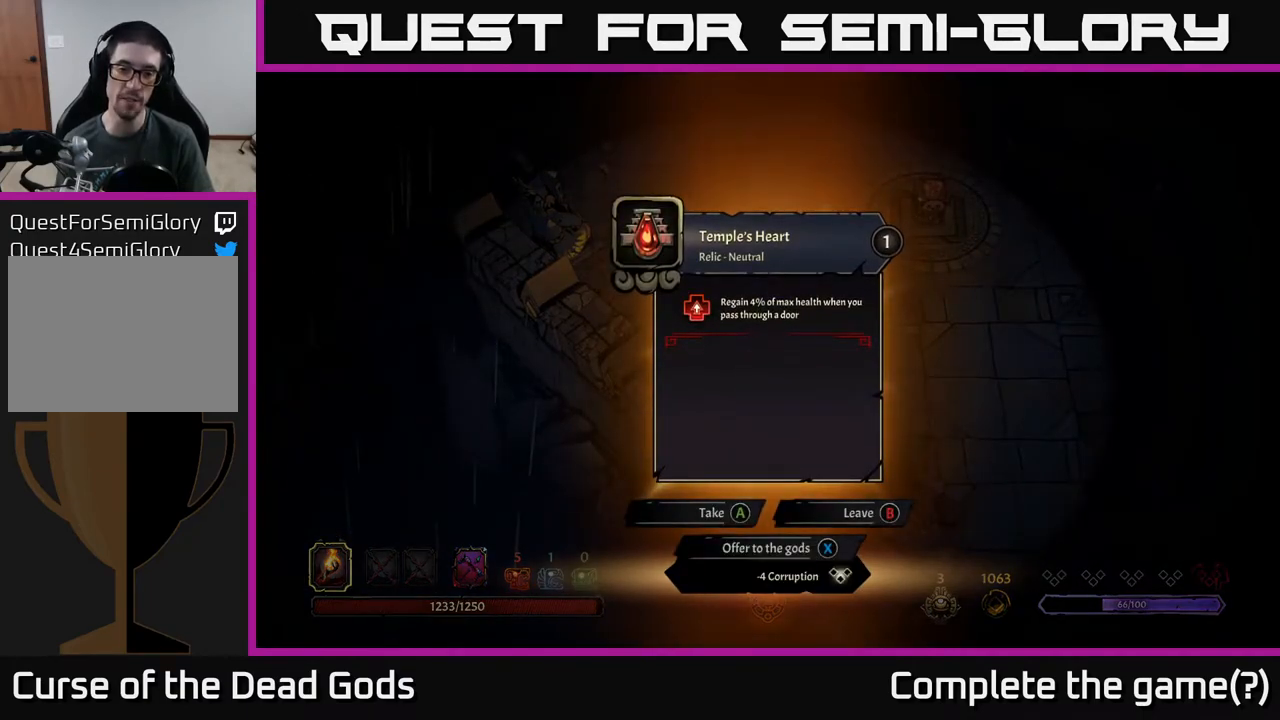
{"buttons": [], "left_stick": "up-right", "right_stick": "center", "events": [[83, "A", "down"], [150, "A", "up"], [317, "left_stick", "right"], [417, "left_stick", "up-right"]]}
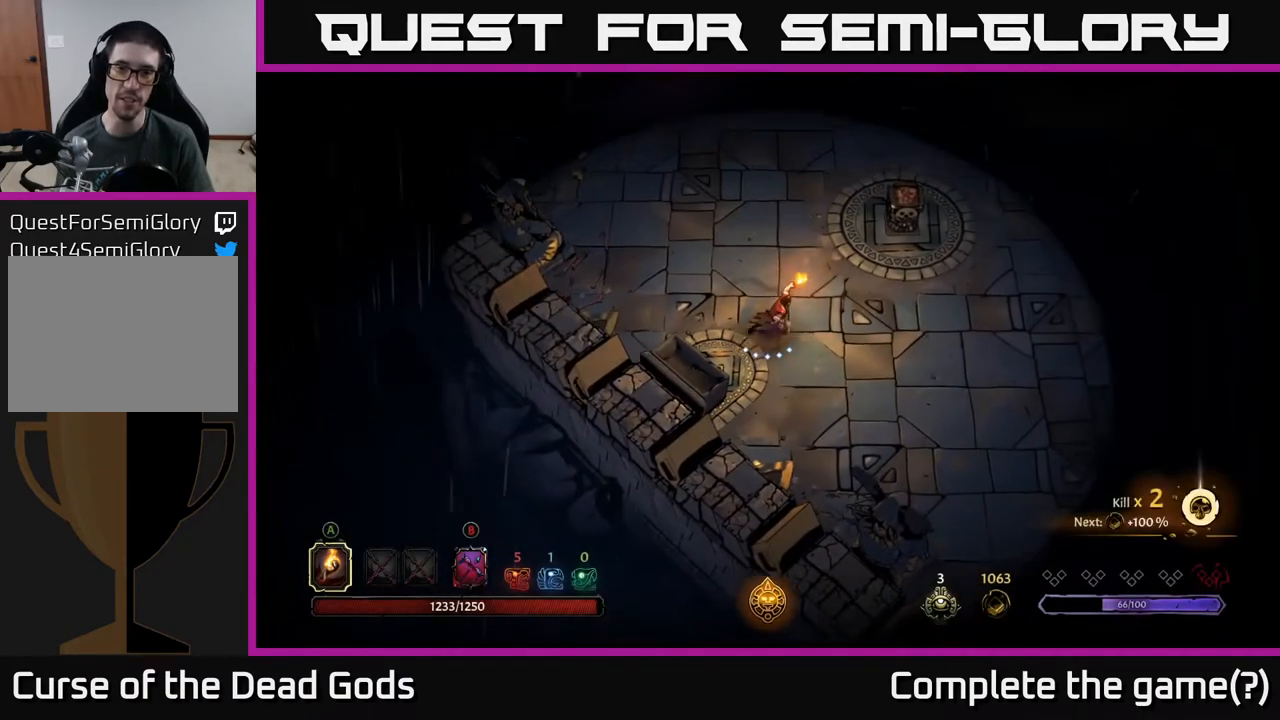
{"buttons": [], "left_stick": "up", "right_stick": "center", "events": [[367, "left_stick", "up"]]}
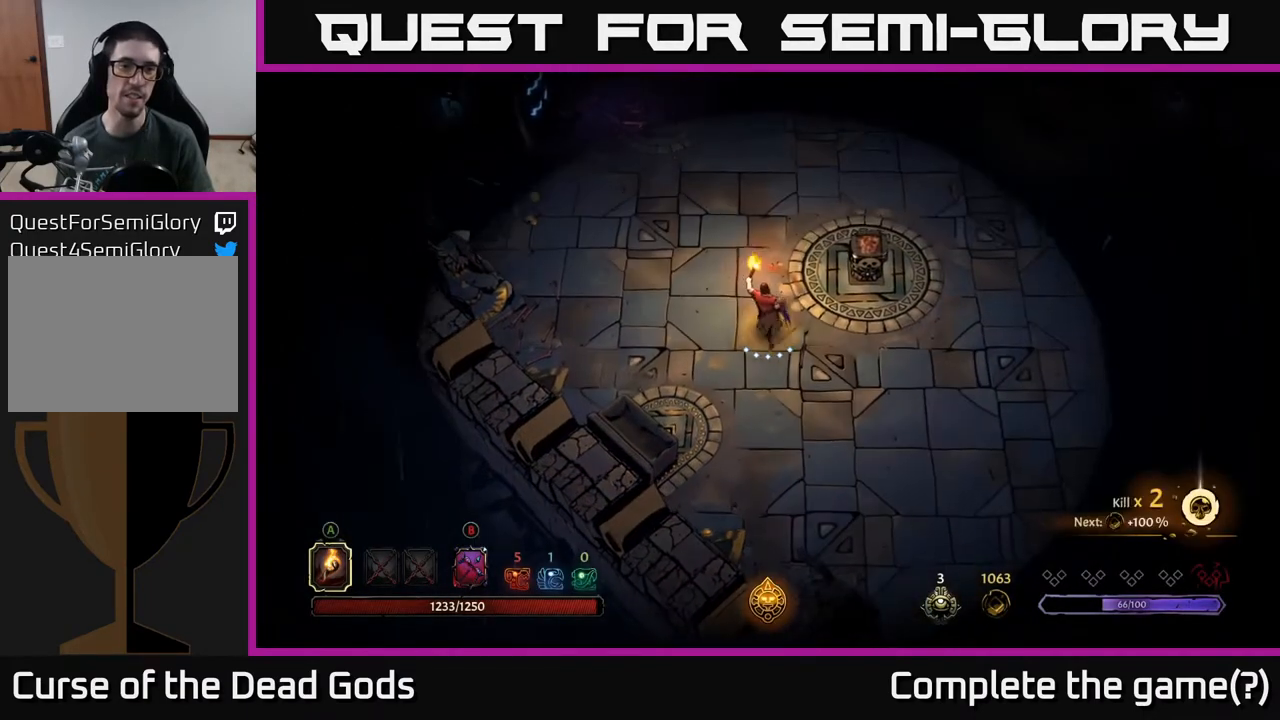
{"buttons": [], "left_stick": "center", "right_stick": "center", "events": [[217, "left_stick", "center"], [300, "START", "down"], [433, "START", "up"]]}
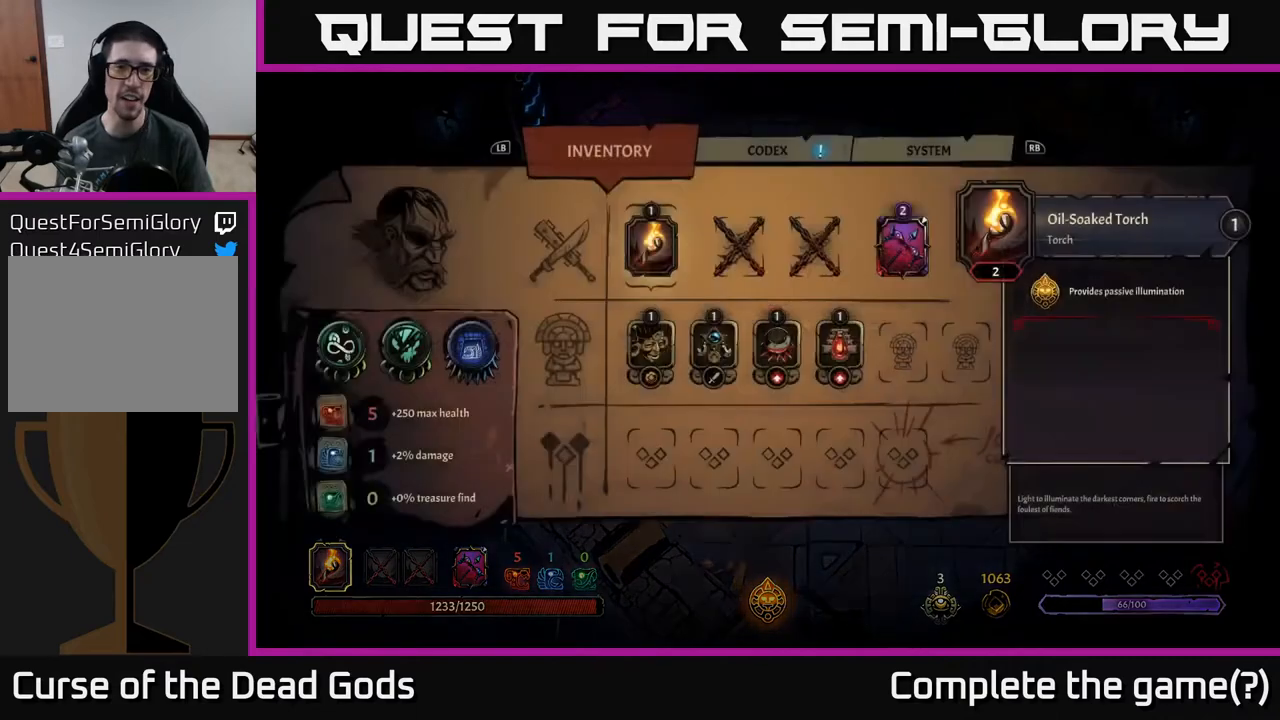
{"buttons": [], "left_stick": "center", "right_stick": "center", "events": [[317, "DPAD_DOWN", "down"], [417, "DPAD_DOWN", "up"]]}